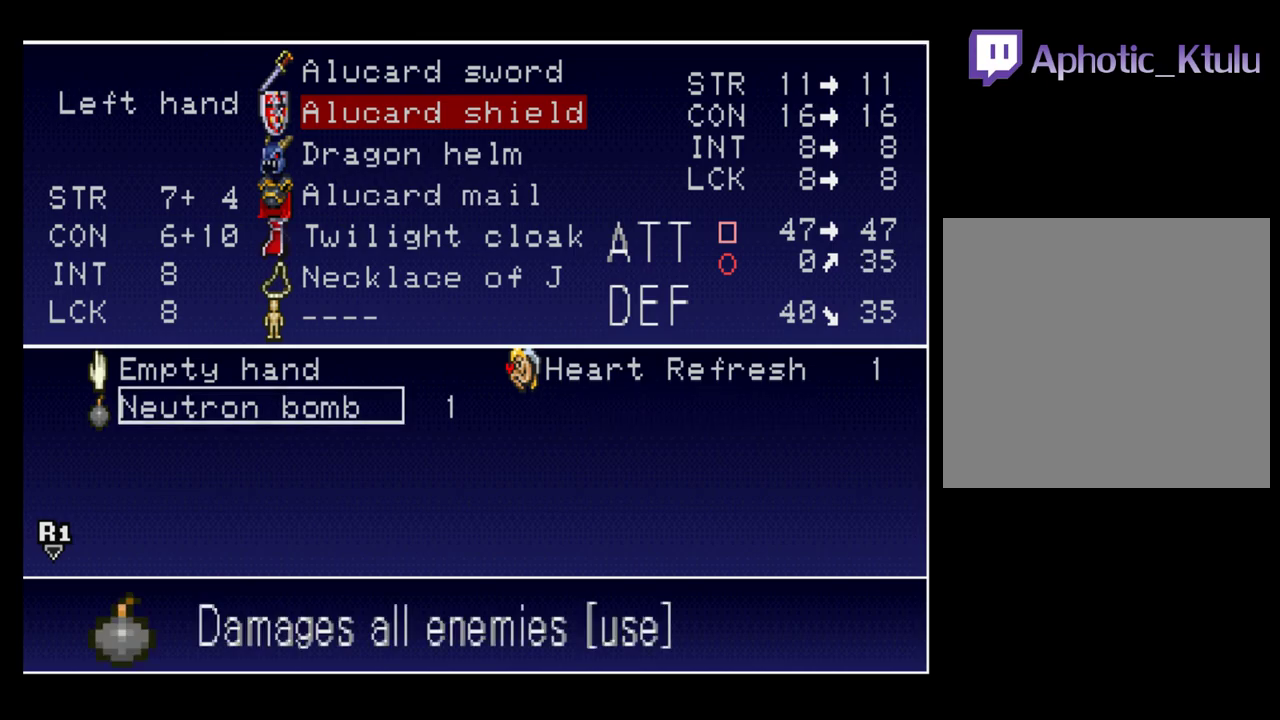
Gameplay with a controller (Xbox layout); each line is a JSON object with the inputs held at the frame after it. "events" lists button and stick changes between this image and that frame as [ms after this image, input, new state], when the widget could be followed in between. Not read: L3 R3 left_stick right_stick.
{"buttons": ["DPAD_LEFT"], "events": [[117, "DPAD_RIGHT", "down"], [250, "DPAD_RIGHT", "up"], [417, "DPAD_LEFT", "down"]]}
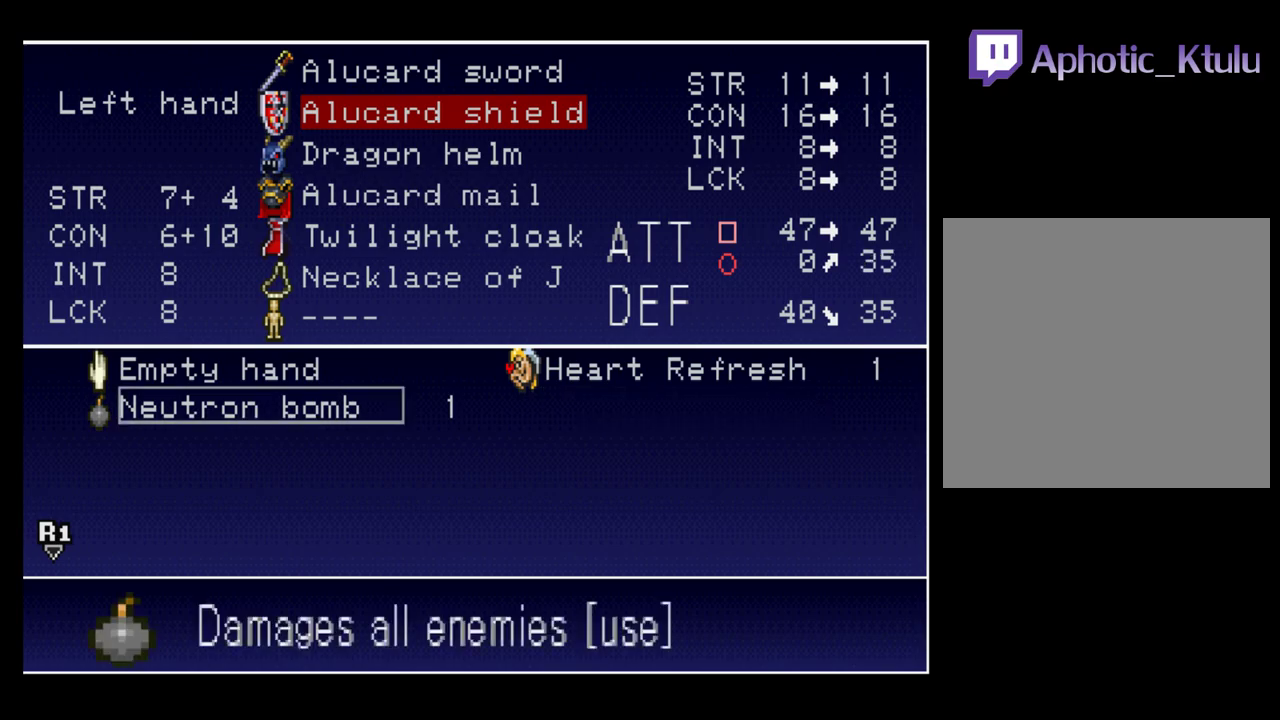
{"buttons": [], "events": [[33, "DPAD_LEFT", "up"], [267, "DPAD_RIGHT", "down"], [350, "DPAD_RIGHT", "up"]]}
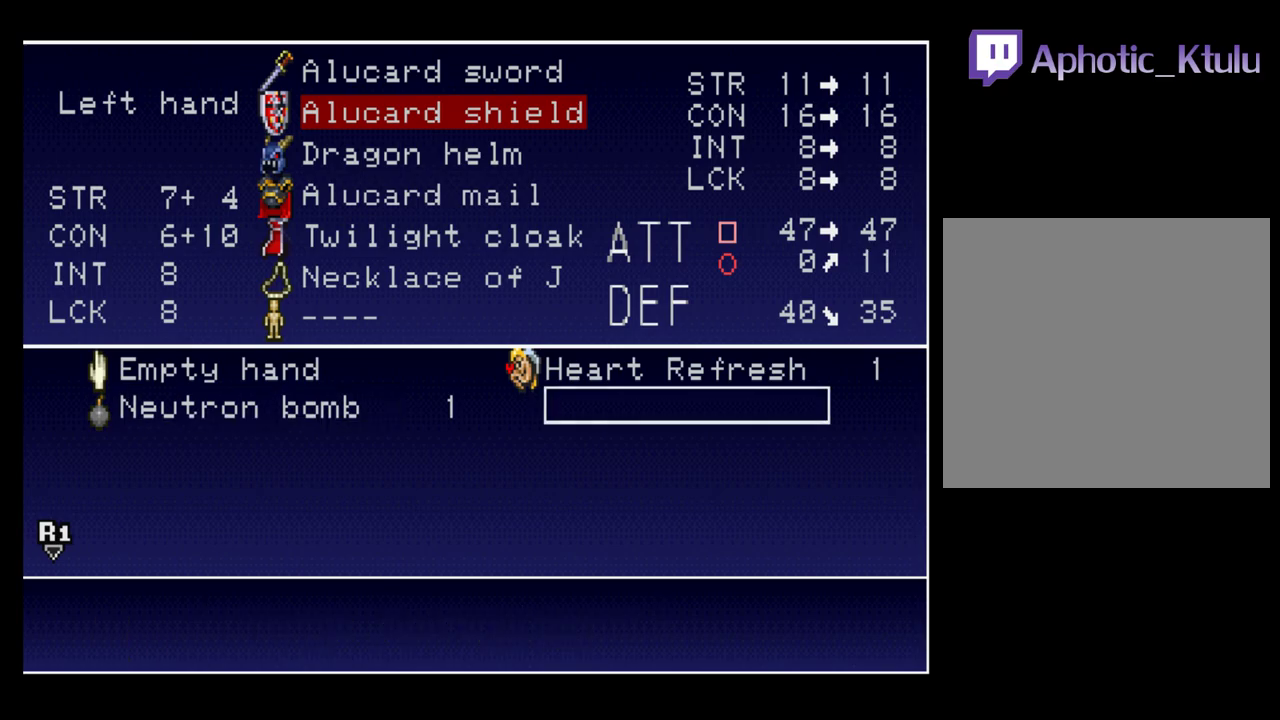
{"buttons": [], "events": [[317, "DPAD_LEFT", "down"], [467, "DPAD_LEFT", "up"]]}
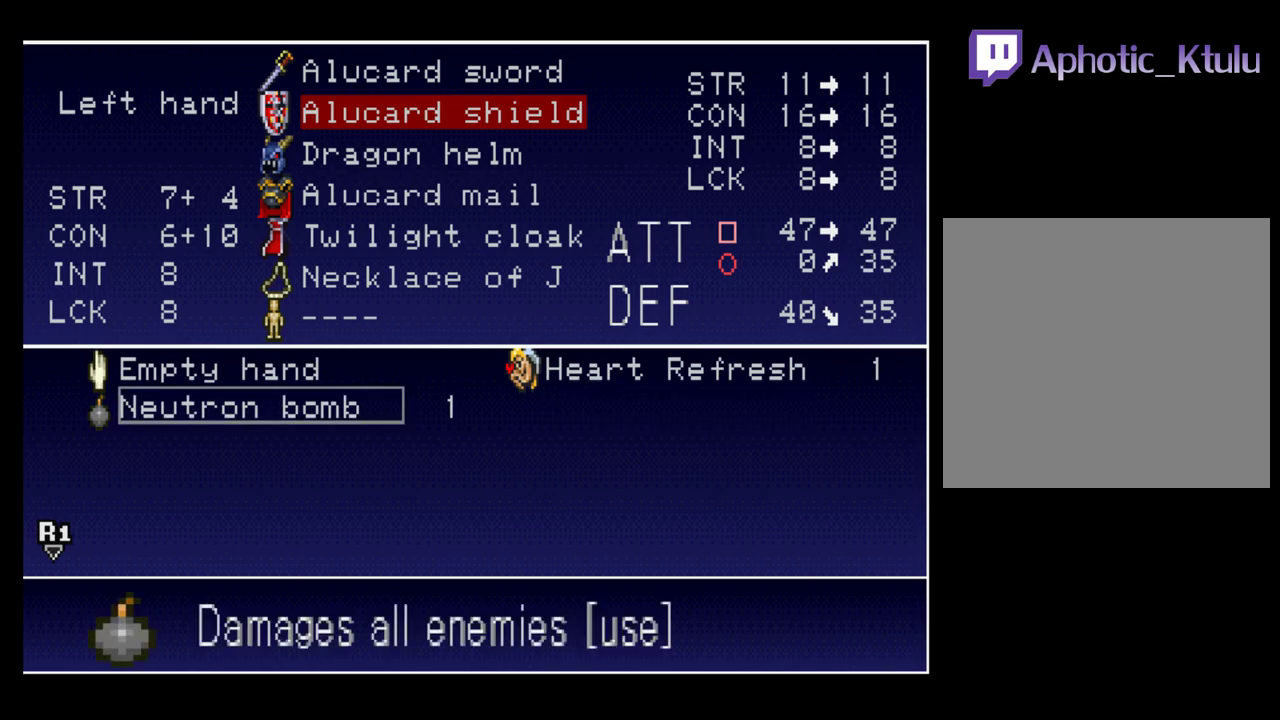
{"buttons": [], "events": []}
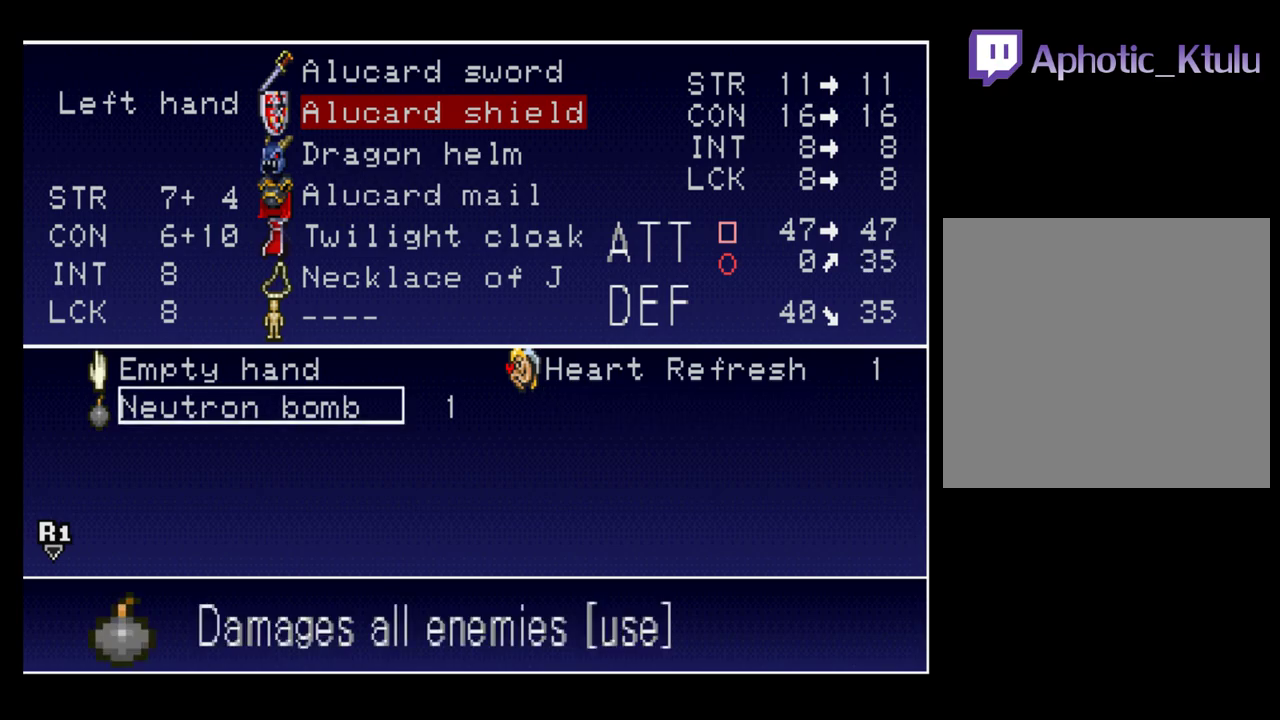
{"buttons": [], "events": [[50, "DPAD_UP", "down"], [167, "DPAD_UP", "up"], [317, "DPAD_RIGHT", "down"], [450, "DPAD_RIGHT", "up"]]}
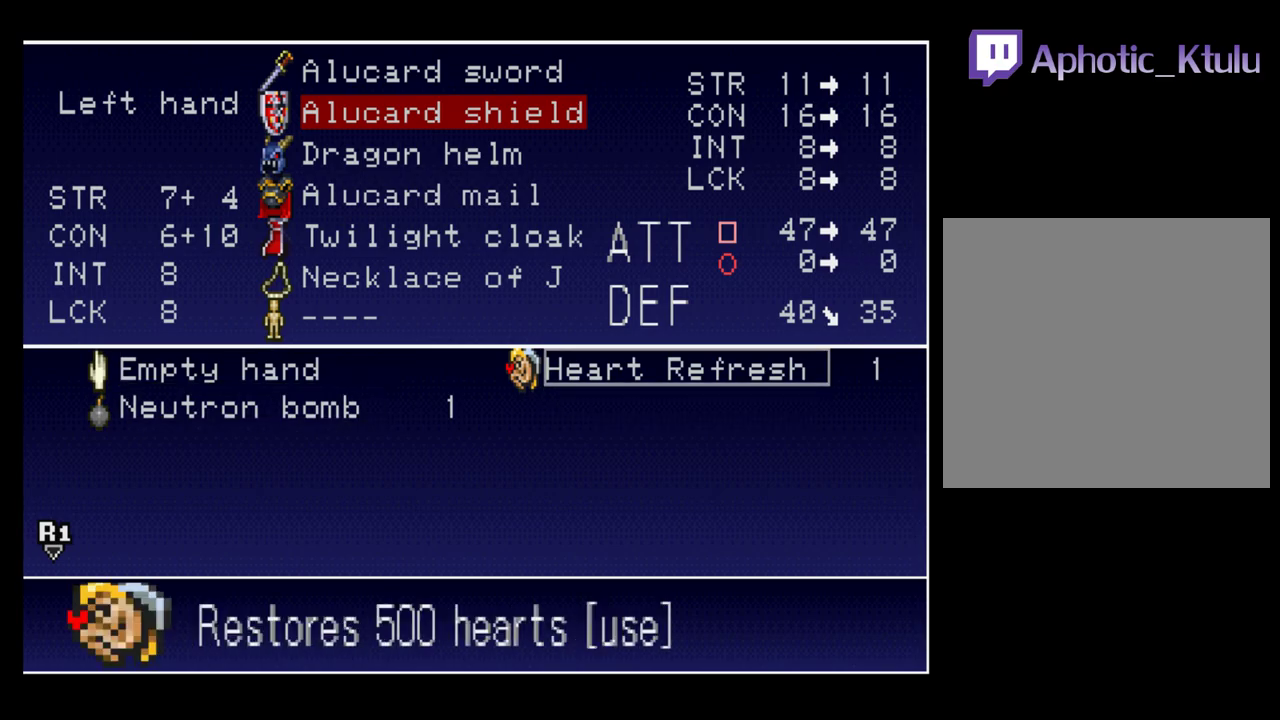
{"buttons": [], "events": []}
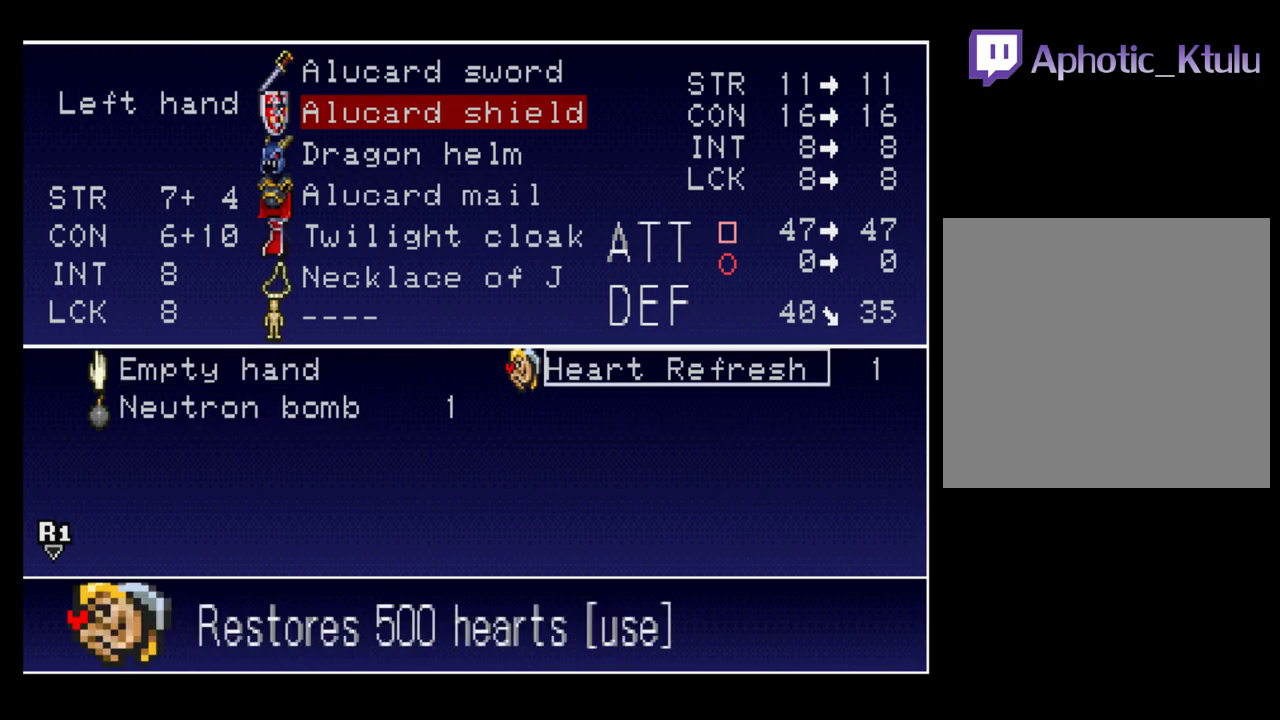
{"buttons": ["DPAD_DOWN"], "events": [[250, "DPAD_LEFT", "down"], [350, "DPAD_LEFT", "up"], [467, "DPAD_DOWN", "down"]]}
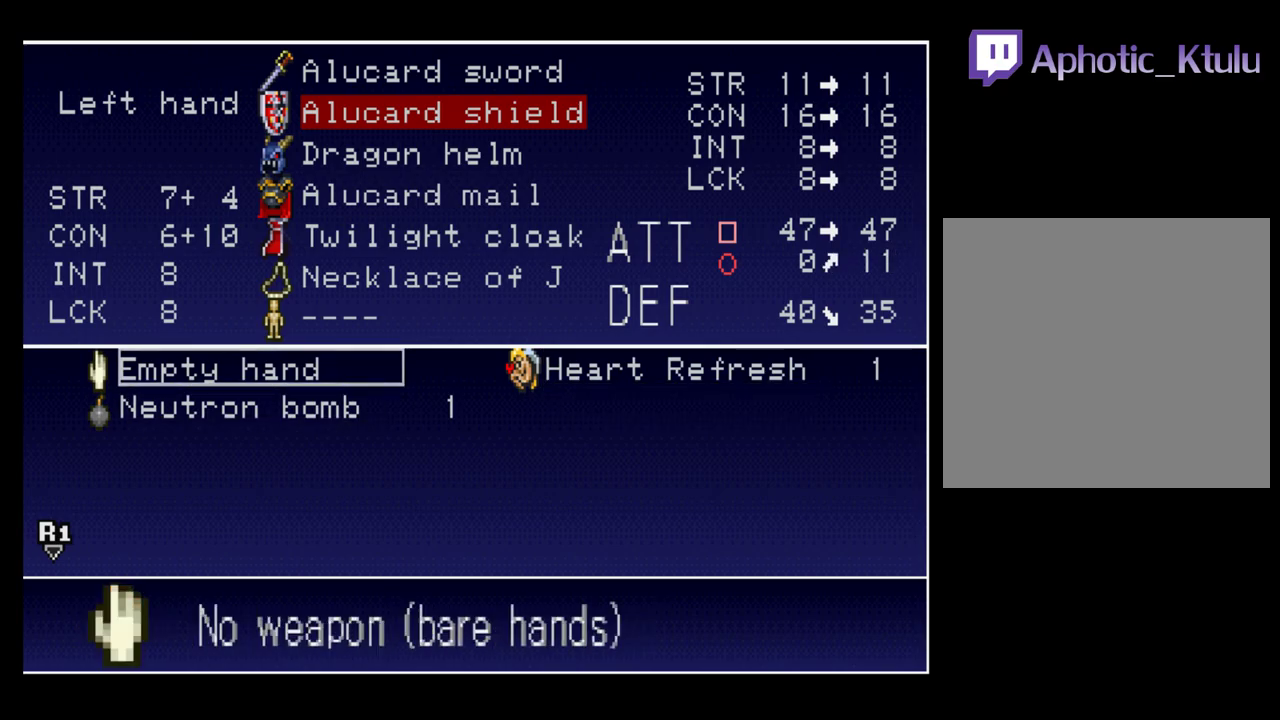
{"buttons": [], "events": [[67, "DPAD_DOWN", "up"]]}
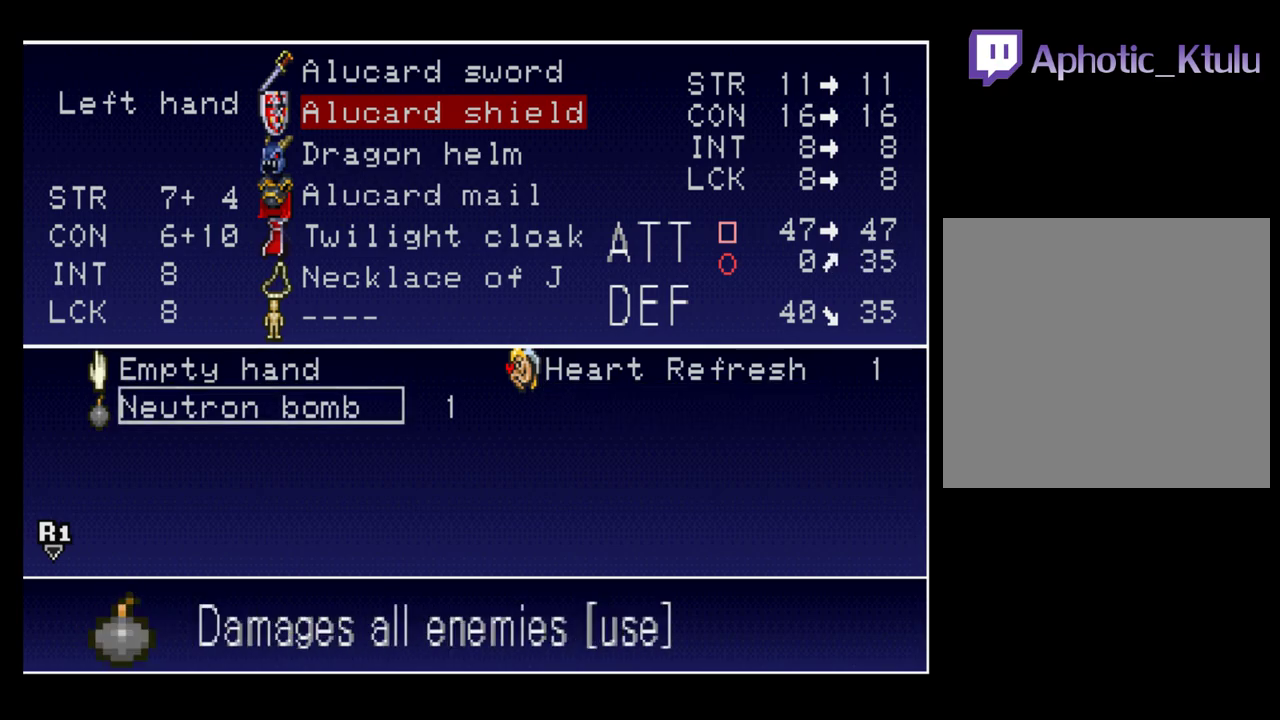
{"buttons": [], "events": []}
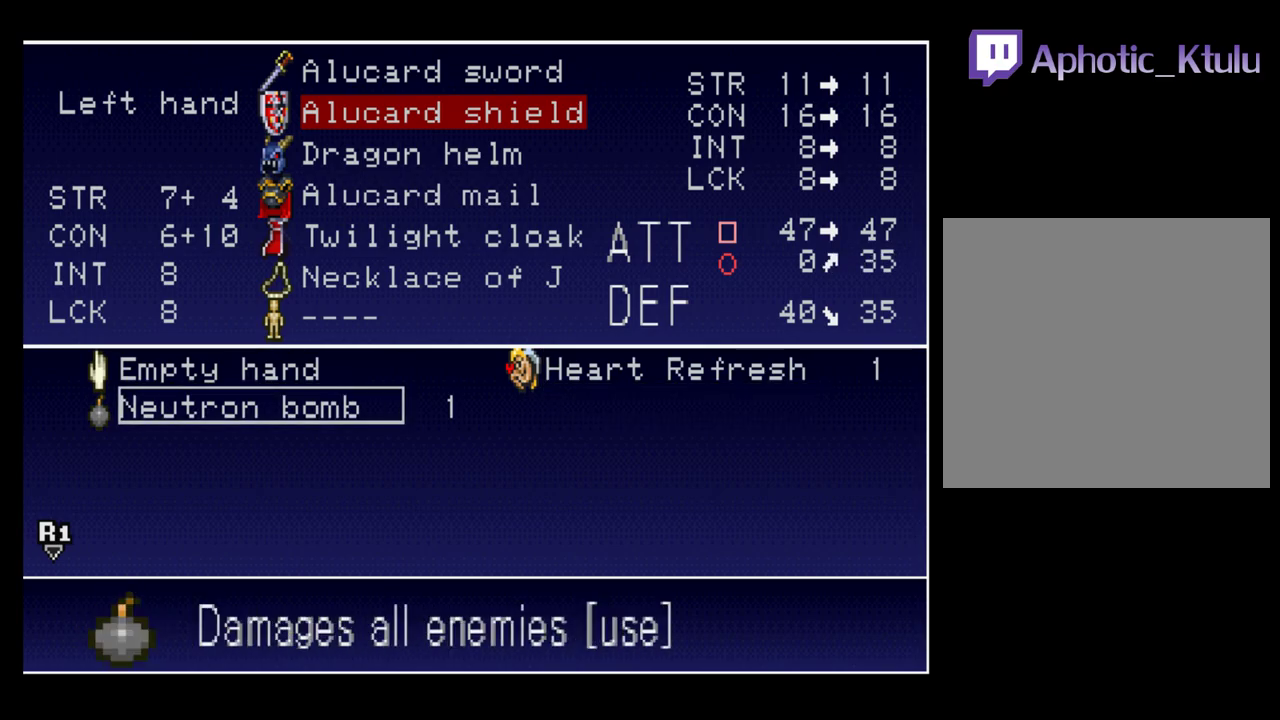
{"buttons": [], "events": [[167, "Y", "down"], [250, "Y", "up"], [417, "Y", "down"], [500, "Y", "up"]]}
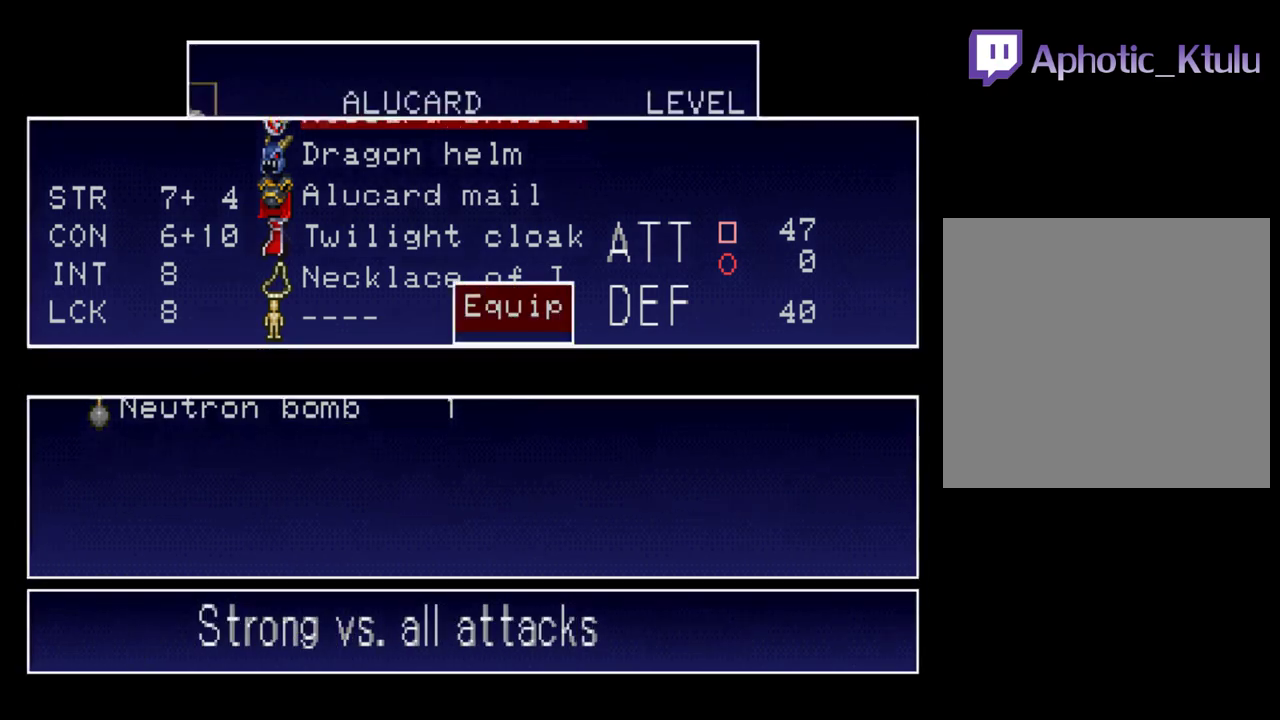
{"buttons": [], "events": [[83, "Y", "down"], [167, "Y", "up"]]}
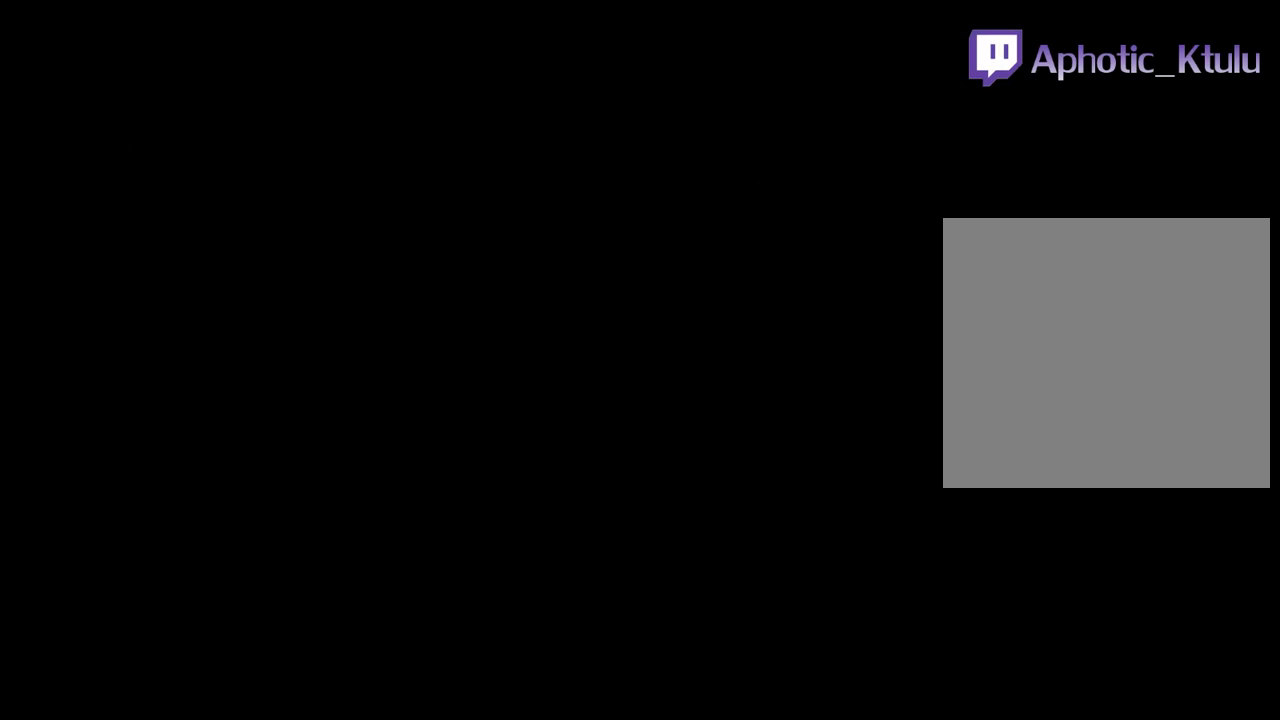
{"buttons": ["DPAD_RIGHT"], "events": [[267, "DPAD_RIGHT", "down"]]}
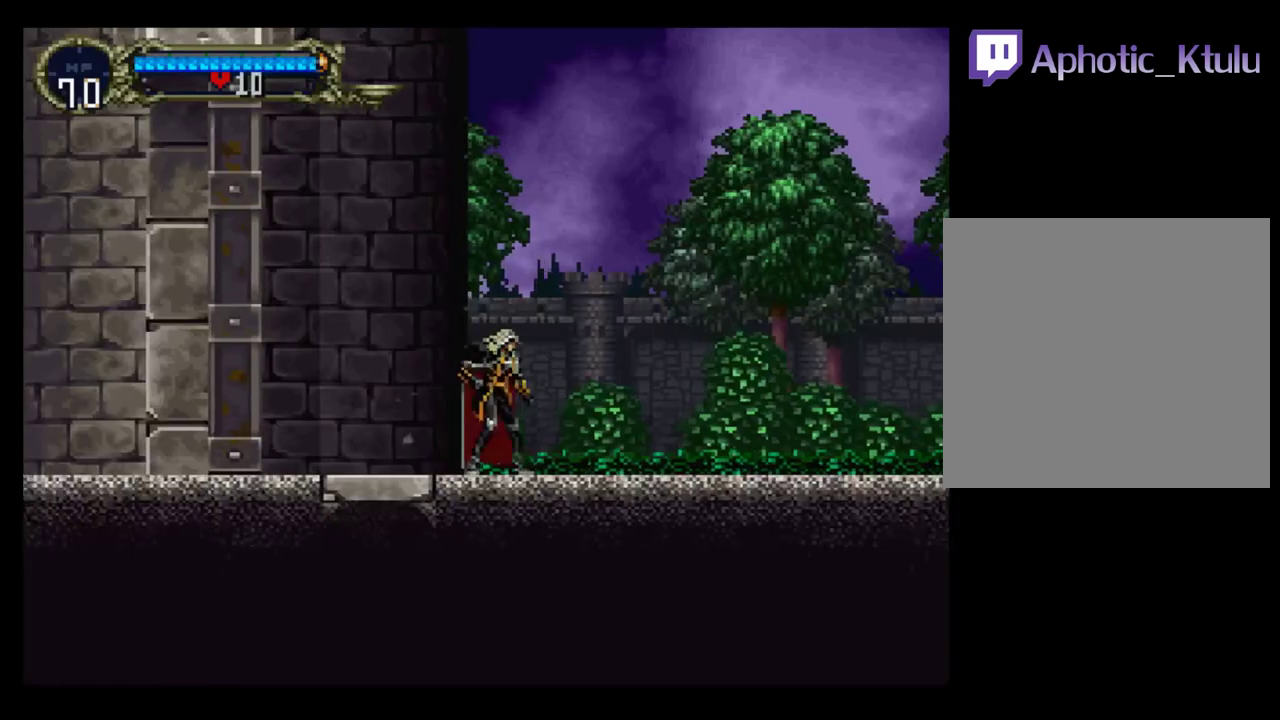
{"buttons": ["DPAD_LEFT"], "events": [[400, "DPAD_RIGHT", "up"], [417, "DPAD_LEFT", "down"]]}
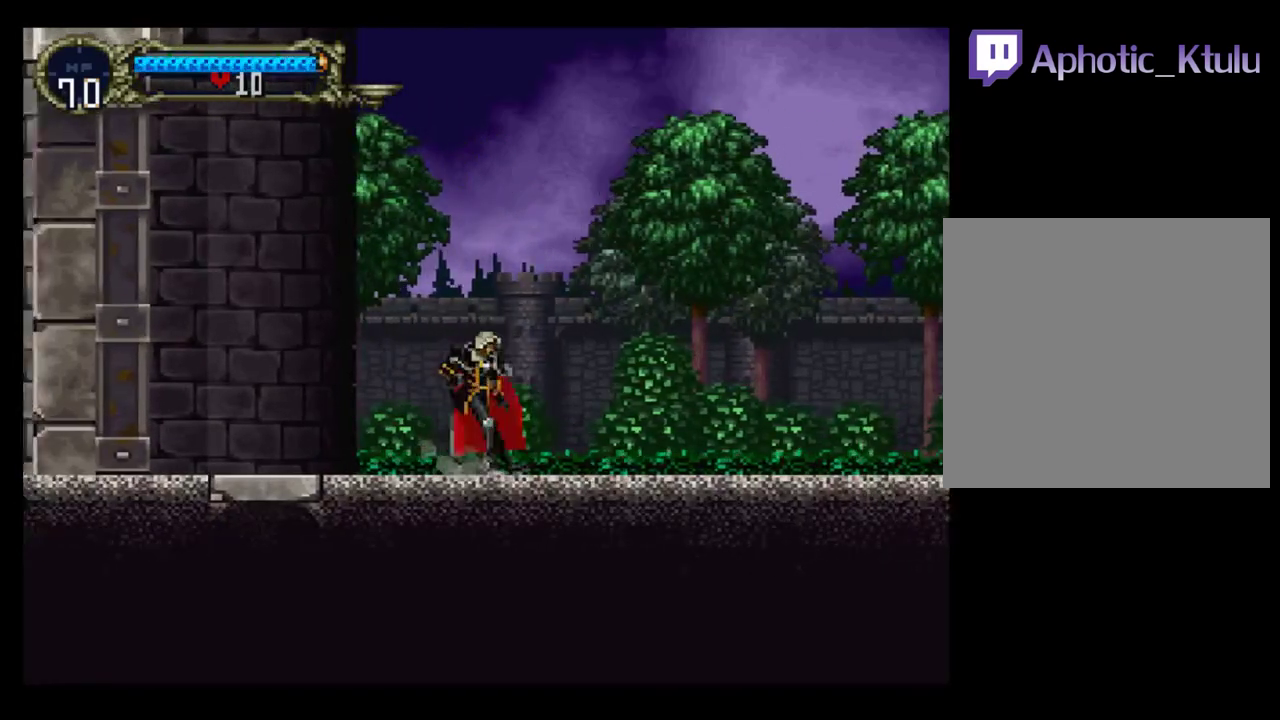
{"buttons": ["Y"], "events": [[17, "Y", "down"], [33, "DPAD_LEFT", "up"], [83, "B", "down"], [100, "Y", "up"], [183, "Y", "down"], [250, "Y", "up"], [300, "B", "up"], [317, "Y", "down"], [350, "B", "down"], [433, "B", "up"], [450, "Y", "up"], [500, "Y", "down"]]}
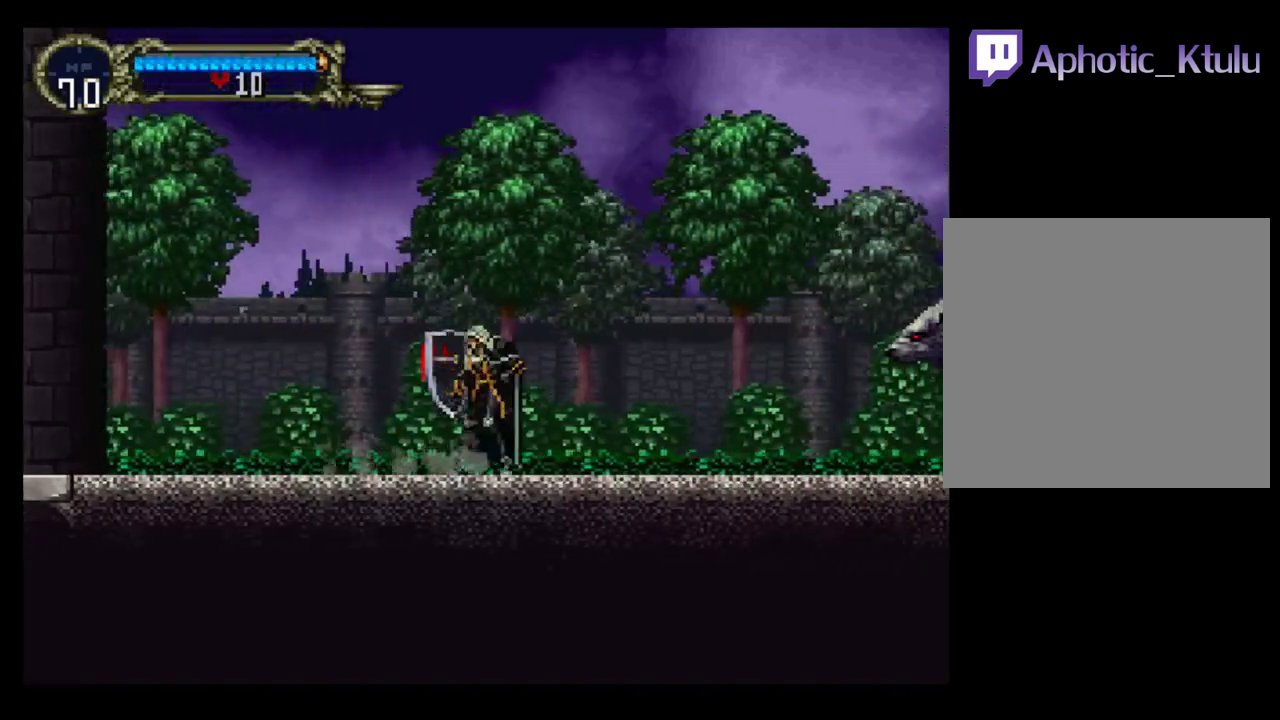
{"buttons": [], "events": [[100, "B", "down"], [133, "Y", "up"], [200, "Y", "down"], [217, "B", "up"], [300, "Y", "up"], [400, "B", "down"], [500, "B", "up"]]}
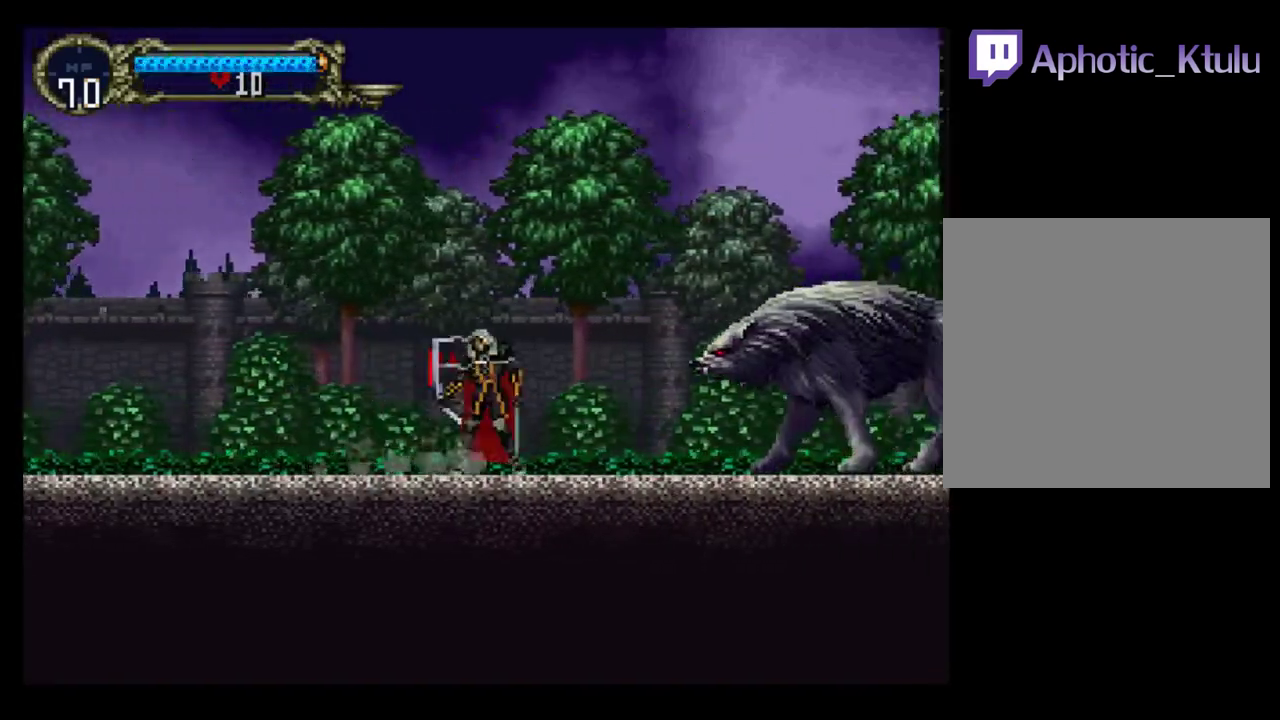
{"buttons": ["DPAD_DOWN", "DPAD_RIGHT"], "events": [[67, "DPAD_DOWN", "down"], [67, "DPAD_RIGHT", "down"], [100, "A", "down"], [200, "A", "up"], [283, "X", "down"], [383, "X", "up"]]}
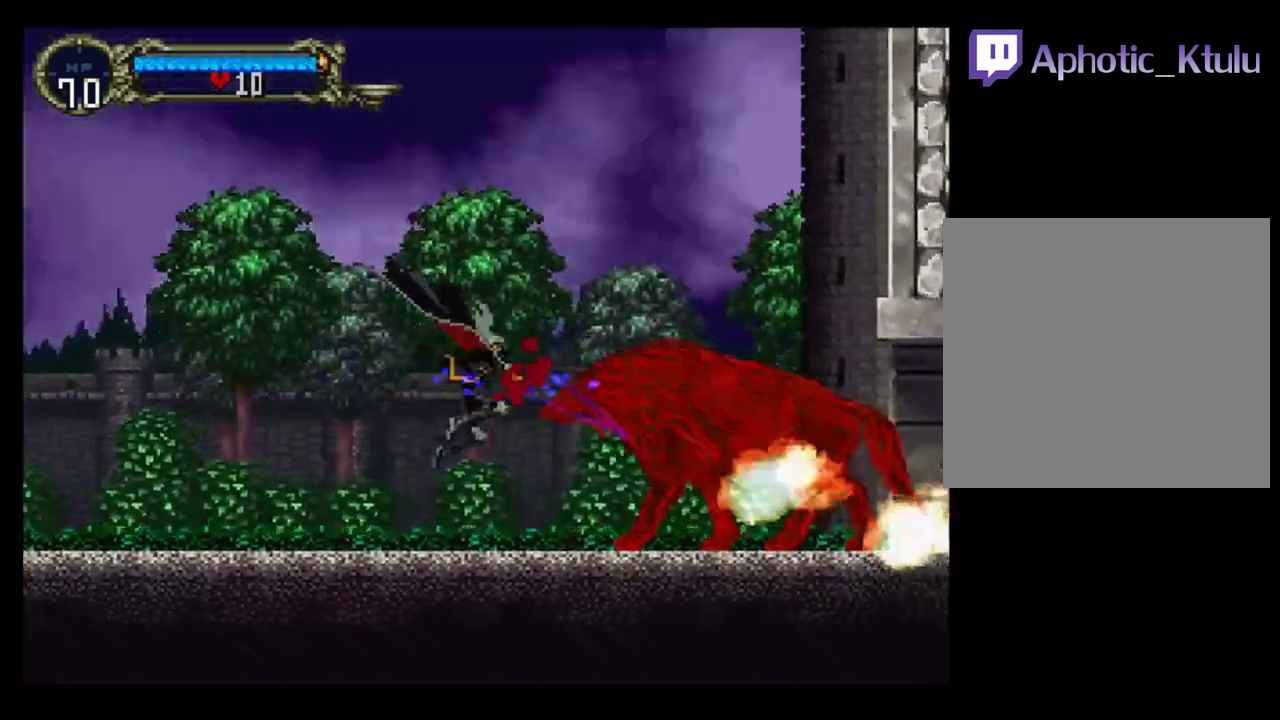
{"buttons": ["Y"], "events": [[17, "DPAD_RIGHT", "up"], [33, "DPAD_LEFT", "down"], [67, "DPAD_DOWN", "up"], [183, "DPAD_LEFT", "up"], [183, "Y", "down"], [233, "B", "down"], [250, "Y", "up"], [333, "B", "up"], [333, "Y", "down"], [400, "Y", "up"], [500, "Y", "down"]]}
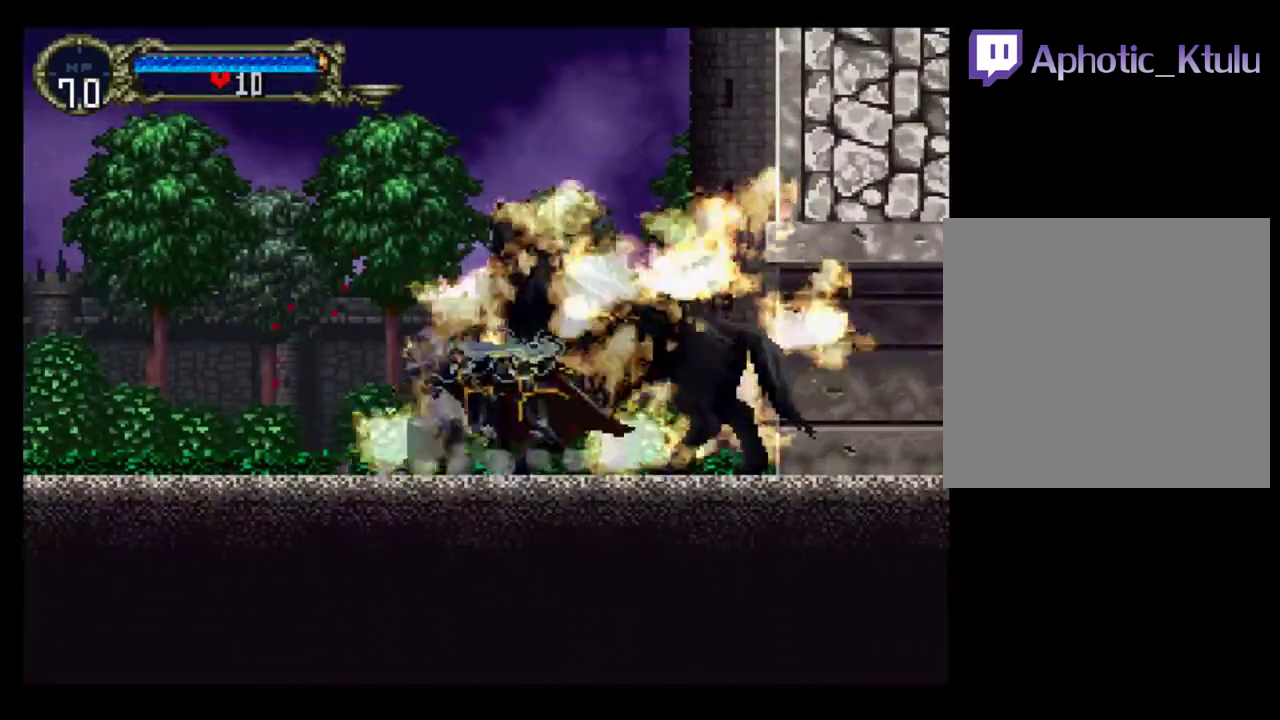
{"buttons": ["B"], "events": [[33, "B", "down"], [50, "Y", "up"], [100, "Y", "down"], [133, "B", "up"], [200, "B", "down"], [217, "Y", "up"], [283, "B", "up"], [283, "Y", "down"], [350, "B", "down"], [350, "Y", "up"], [417, "B", "up"], [467, "B", "down"]]}
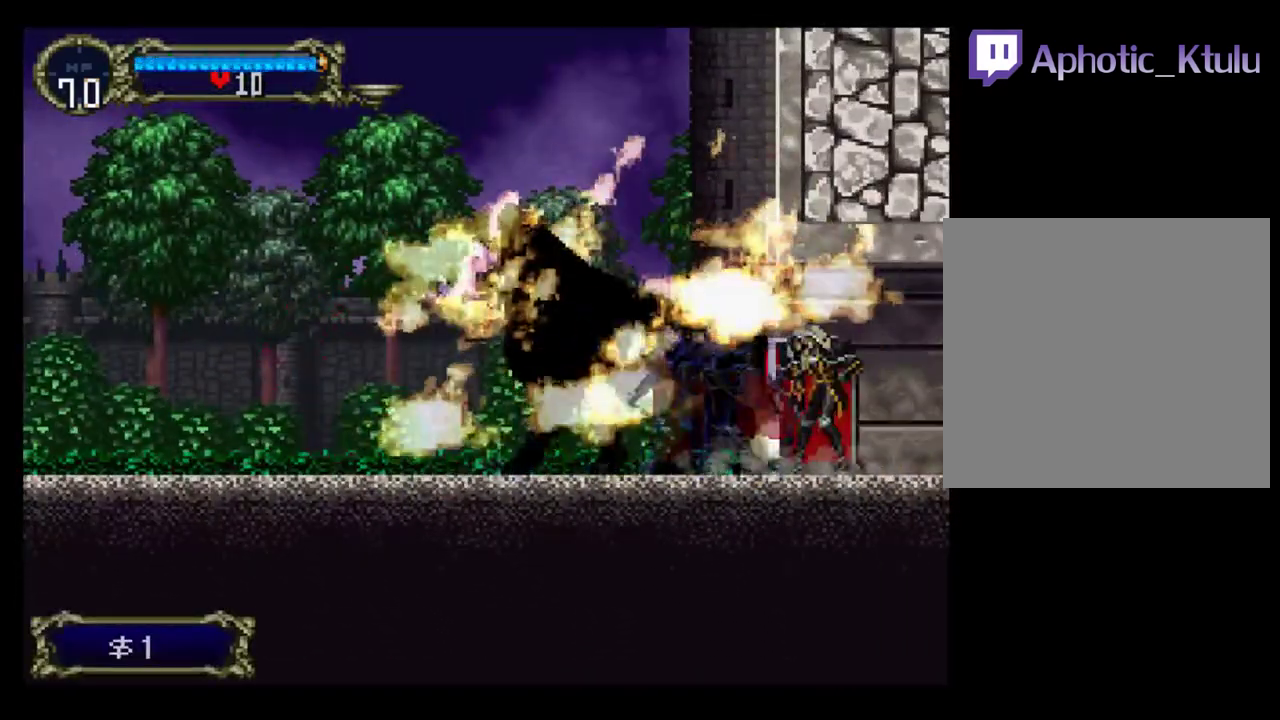
{"buttons": ["B", "Y"], "events": [[67, "B", "up"], [67, "Y", "down"], [117, "B", "down"], [133, "Y", "up"], [183, "B", "up"], [267, "DPAD_RIGHT", "down"], [400, "Y", "down"], [433, "DPAD_RIGHT", "up"], [467, "B", "down"]]}
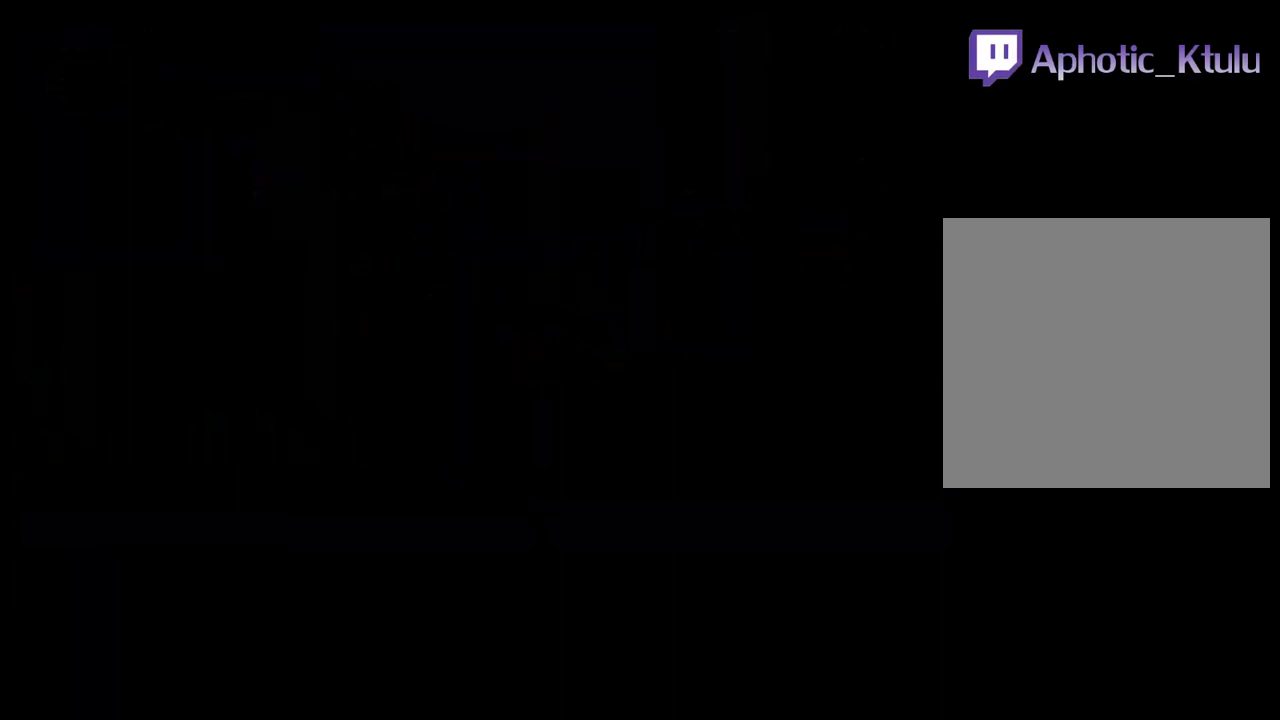
{"buttons": ["DPAD_RIGHT"], "events": [[17, "Y", "up"], [100, "Y", "down"], [167, "Y", "up"], [233, "B", "up"], [500, "DPAD_RIGHT", "down"]]}
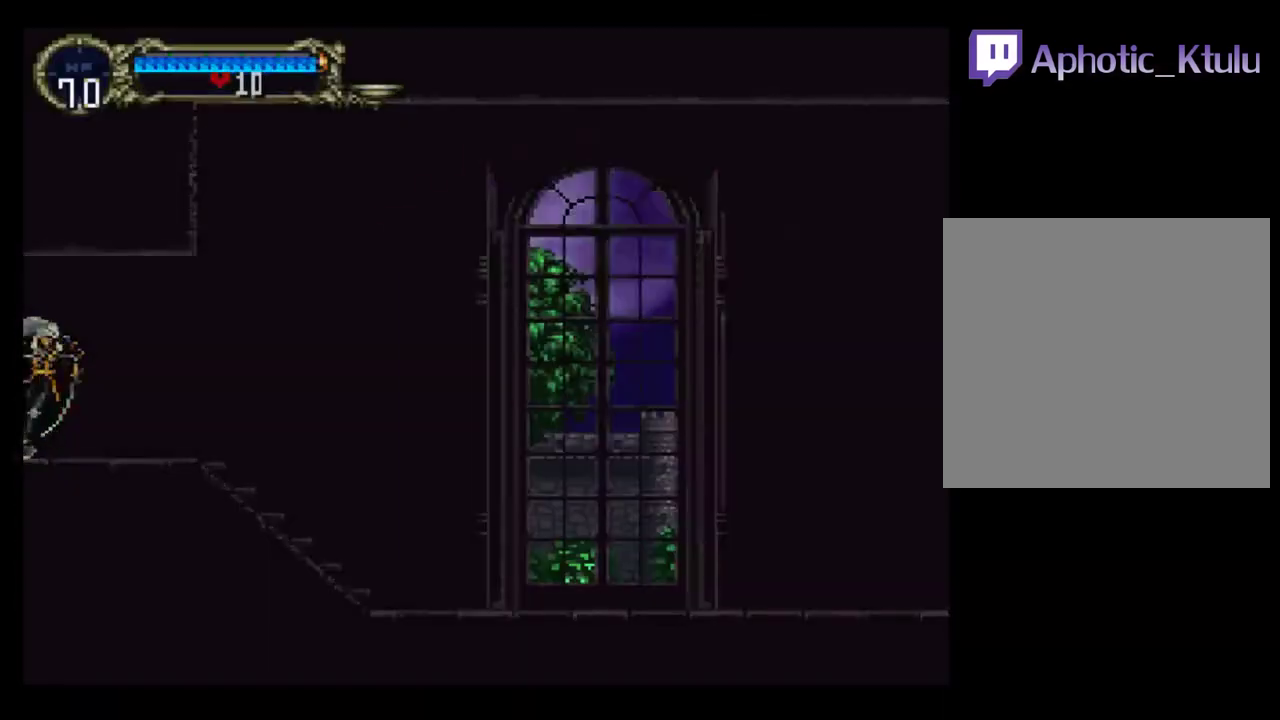
{"buttons": [], "events": [[150, "DPAD_RIGHT", "up"], [367, "DPAD_LEFT", "down"], [500, "DPAD_LEFT", "up"]]}
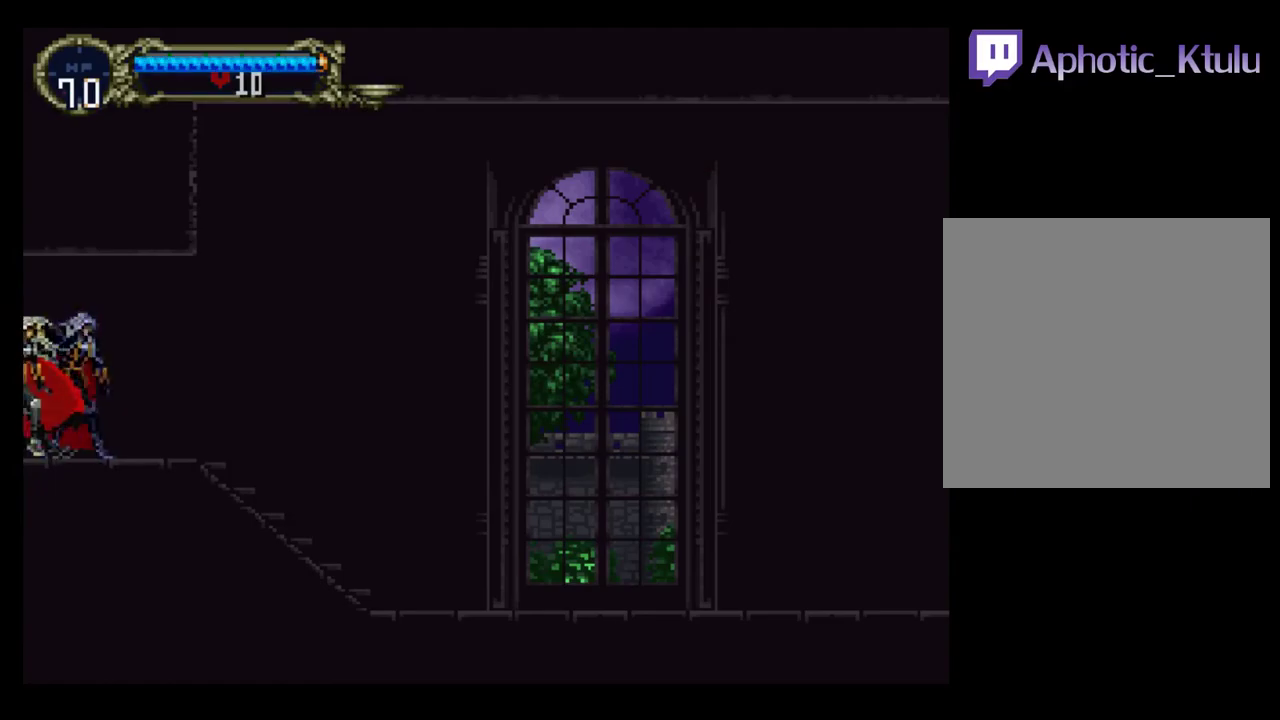
{"buttons": ["DPAD_LEFT"], "events": [[67, "DPAD_RIGHT", "down"], [183, "DPAD_RIGHT", "up"], [200, "DPAD_LEFT", "down"]]}
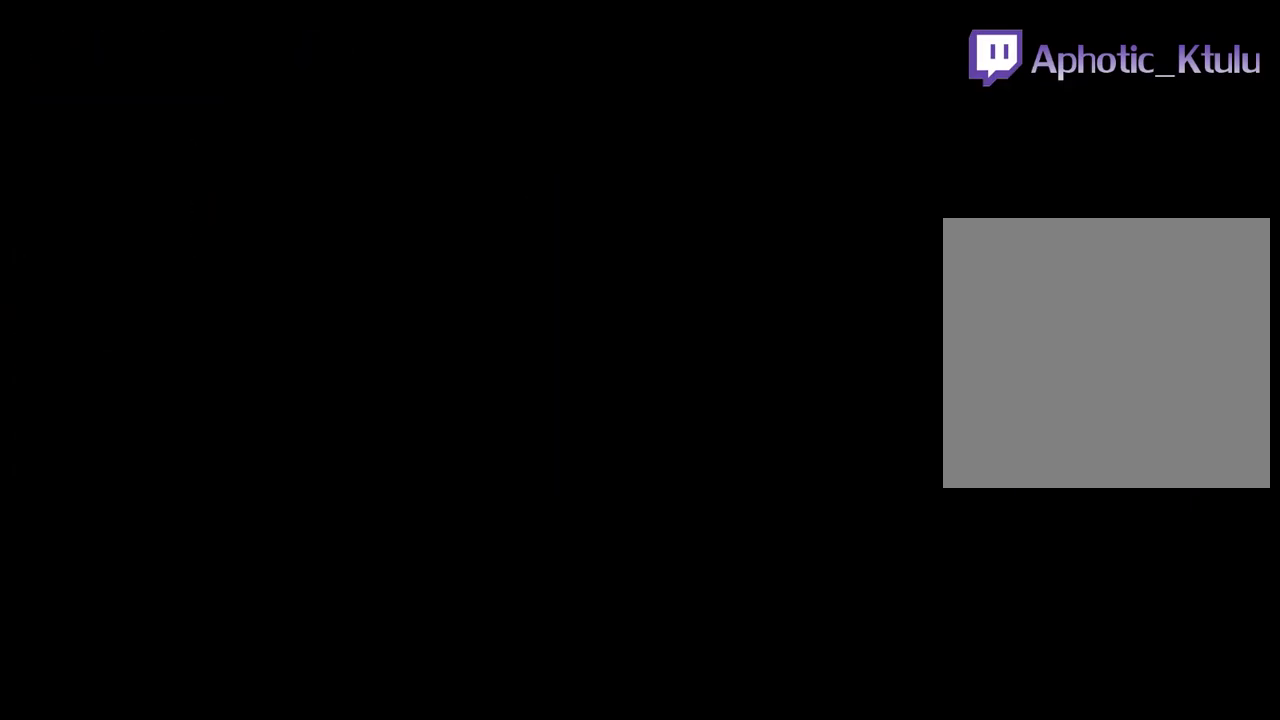
{"buttons": ["X", "DPAD_LEFT"], "events": [[233, "DPAD_LEFT", "up"], [283, "A", "down"], [317, "DPAD_LEFT", "down"], [417, "A", "up"], [500, "X", "down"]]}
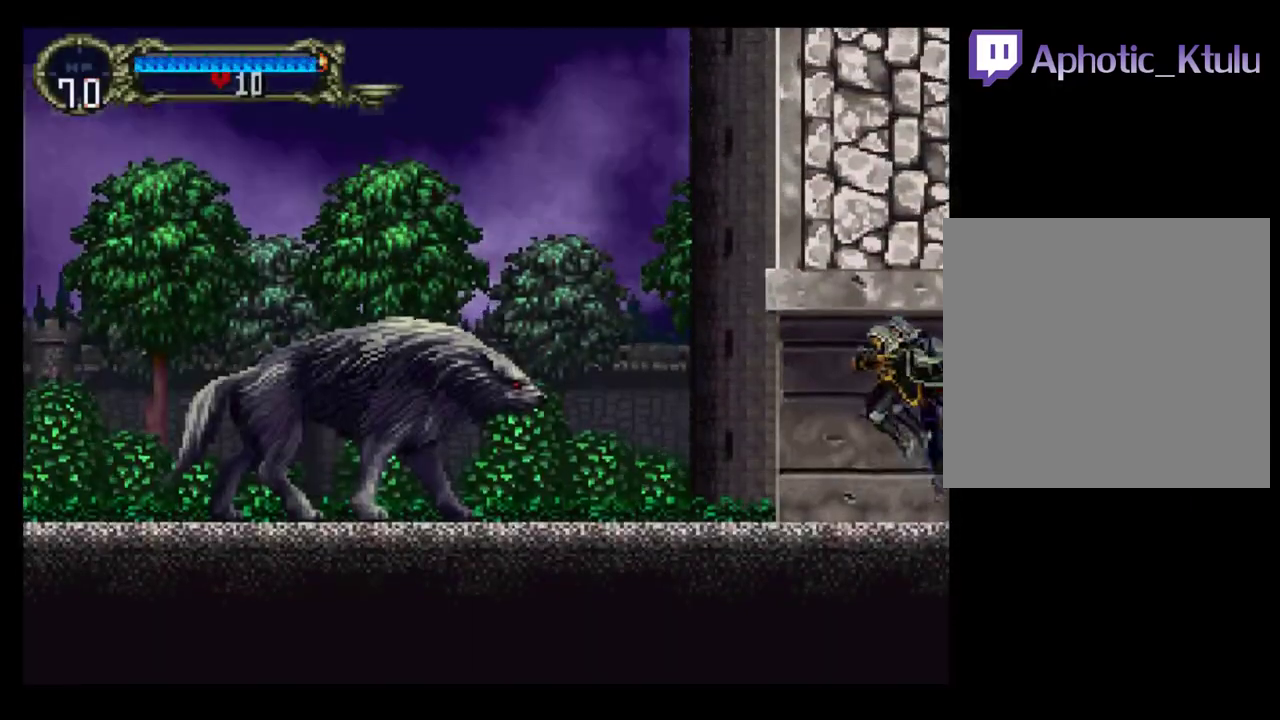
{"buttons": ["A", "DPAD_LEFT"], "events": [[117, "X", "up"], [500, "A", "down"]]}
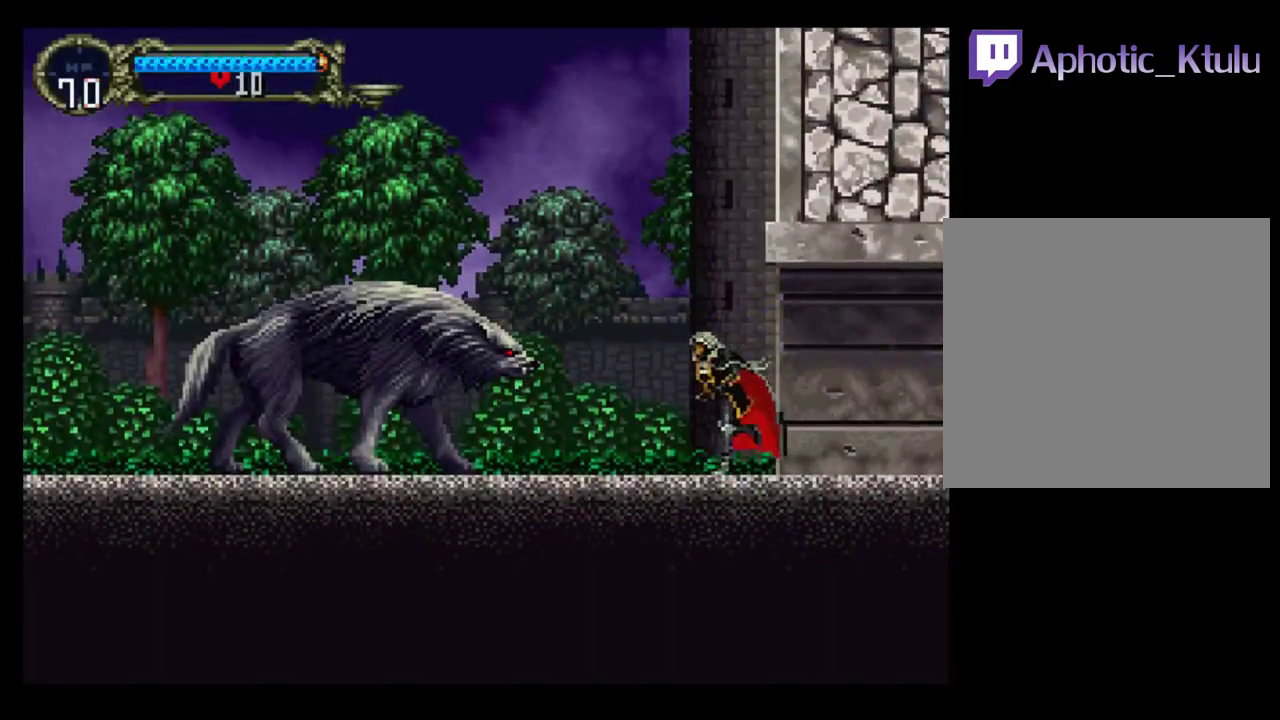
{"buttons": [], "events": [[50, "A", "up"], [83, "DPAD_DOWN", "down"], [217, "X", "down"], [317, "X", "up"], [383, "DPAD_DOWN", "up"], [400, "DPAD_LEFT", "up"]]}
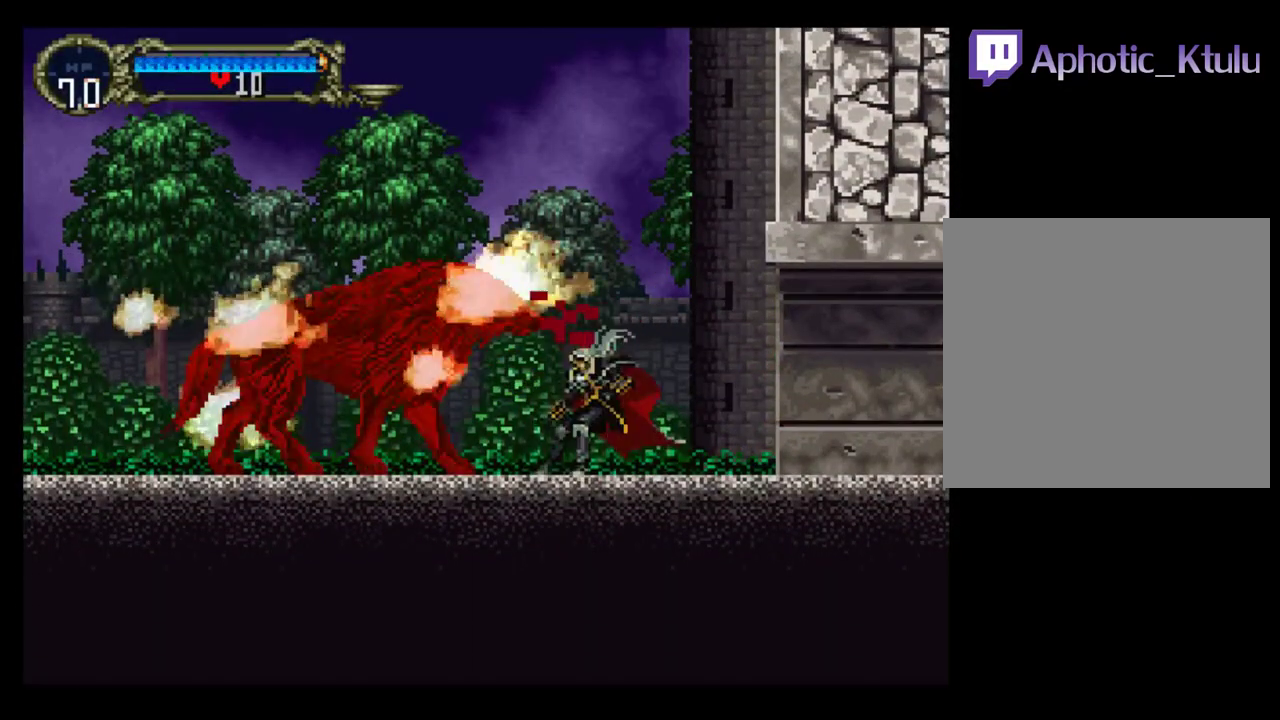
{"buttons": ["Y"], "events": [[17, "DPAD_RIGHT", "down"], [200, "DPAD_RIGHT", "up"], [250, "Y", "down"], [333, "B", "down"], [367, "Y", "up"], [417, "Y", "down"], [450, "B", "up"]]}
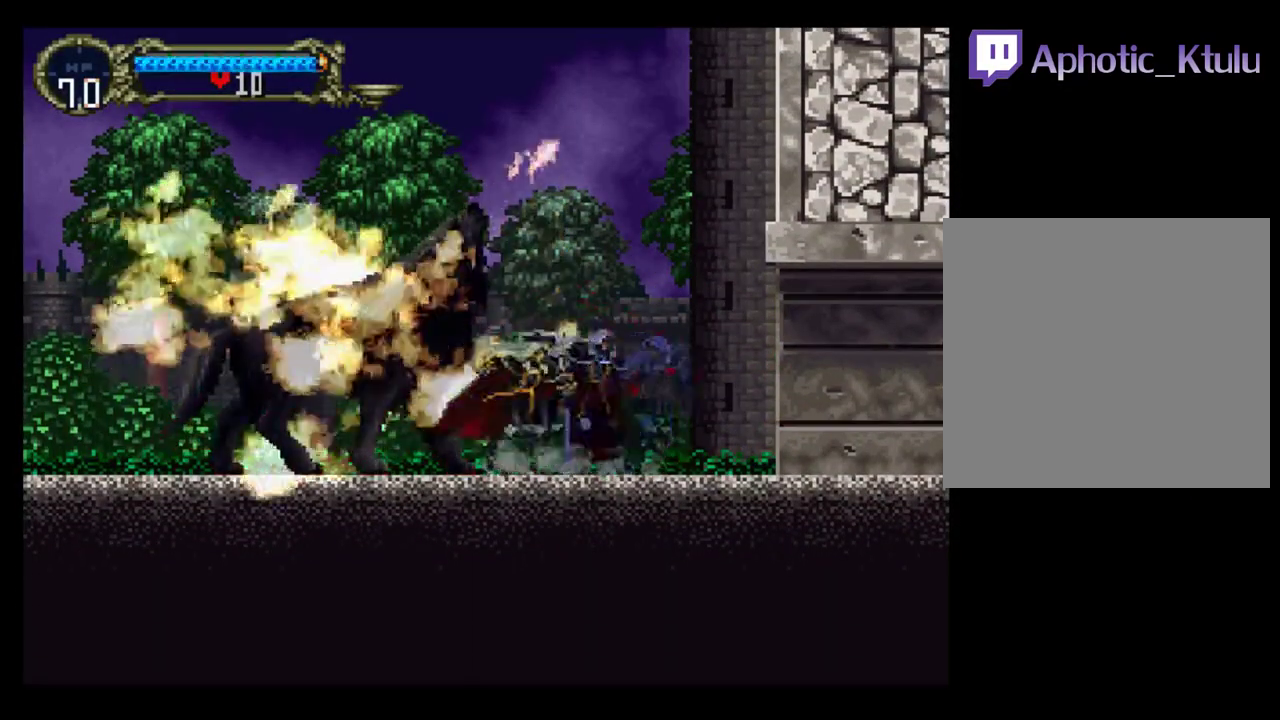
{"buttons": ["Y"], "events": [[17, "Y", "up"], [100, "Y", "down"], [133, "B", "down"], [217, "B", "up"], [283, "B", "down"], [283, "Y", "up"], [367, "Y", "down"], [450, "B", "up"]]}
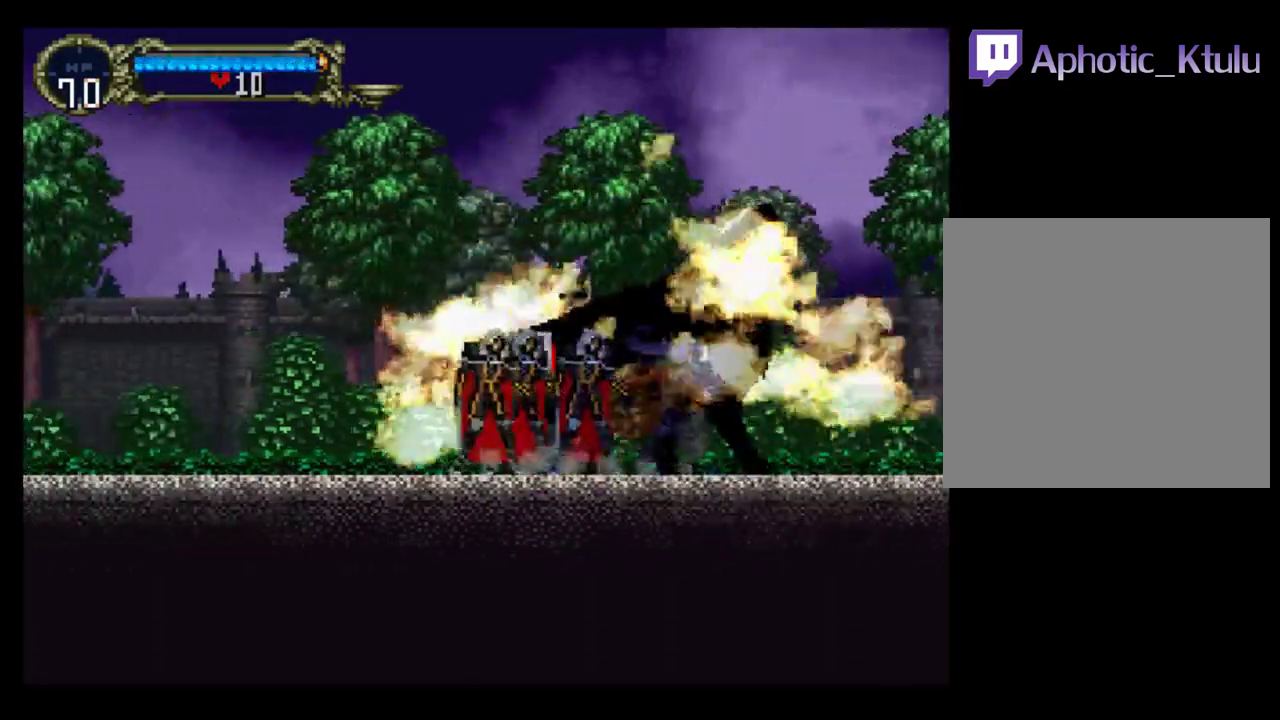
{"buttons": ["B", "Y", "DPAD_LEFT"], "events": [[50, "Y", "up"], [117, "Y", "down"], [233, "Y", "up"], [300, "Y", "down"], [383, "Y", "up"], [433, "B", "down"], [500, "DPAD_LEFT", "down"], [500, "Y", "down"]]}
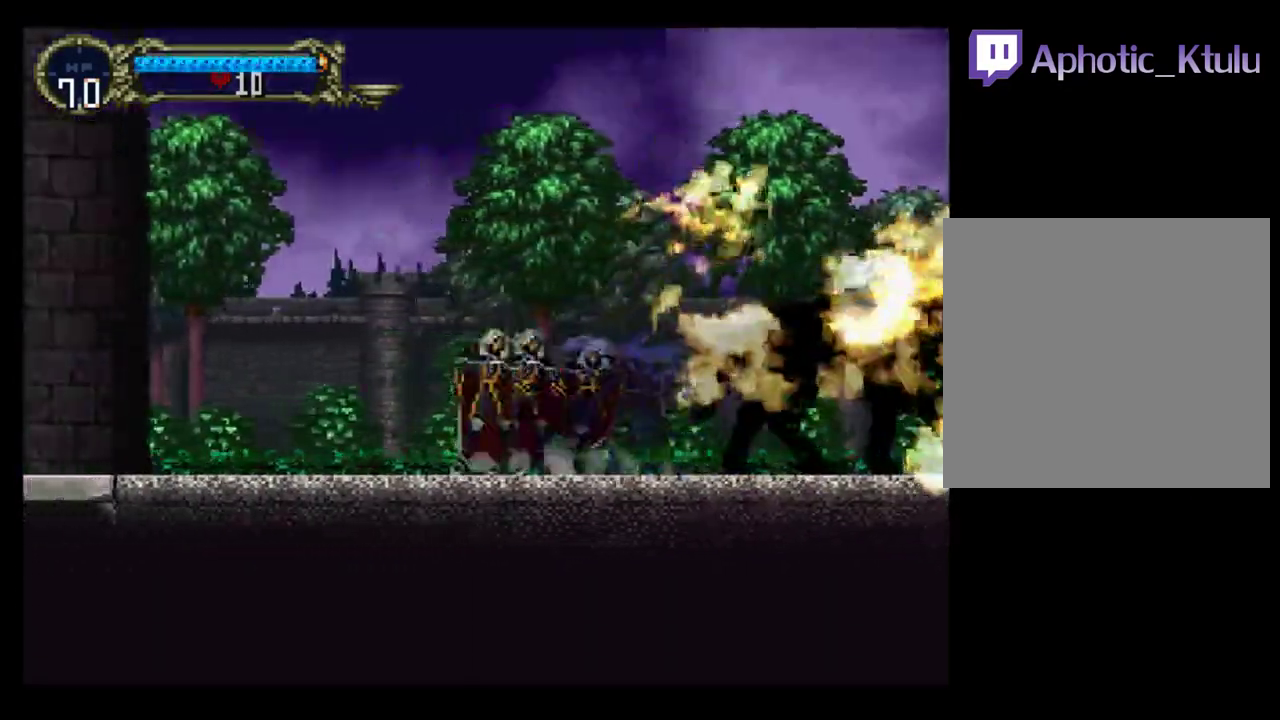
{"buttons": ["Y"], "events": [[17, "B", "up"], [83, "B", "down"], [83, "Y", "up"], [150, "B", "up"], [167, "DPAD_LEFT", "up"], [217, "B", "down"], [300, "B", "up"], [300, "Y", "down"], [383, "B", "down"], [383, "Y", "up"], [467, "B", "up"], [483, "Y", "down"]]}